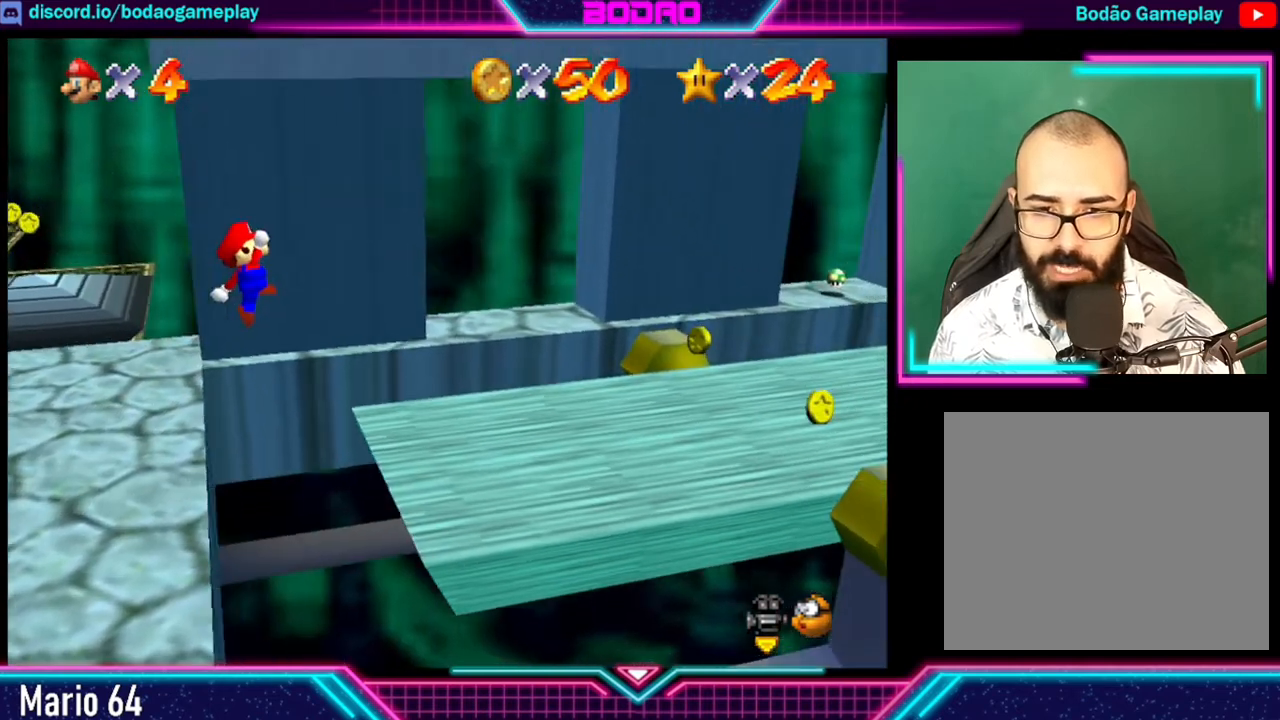
Gameplay with a controller (Xbox layout); each line is a JSON object with the inputs held at the frame after it. "events" lists button and stick changes between this image and that frame as [ms after this image, input, new state], when the widget could be followed in between. Not read: L3 R3 right_stick.
{"buttons": [], "left_stick": "center", "events": [[80, "A", "up"], [160, "left_stick", "center"]]}
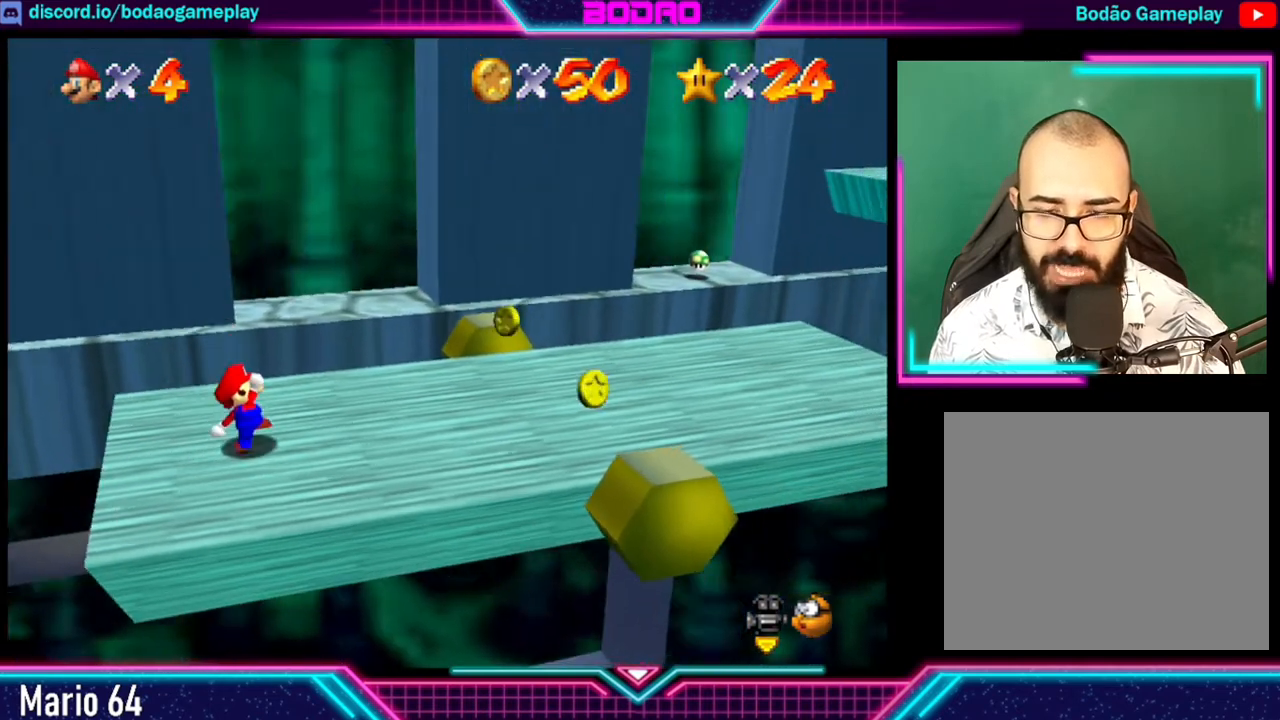
{"buttons": [], "left_stick": "center", "events": []}
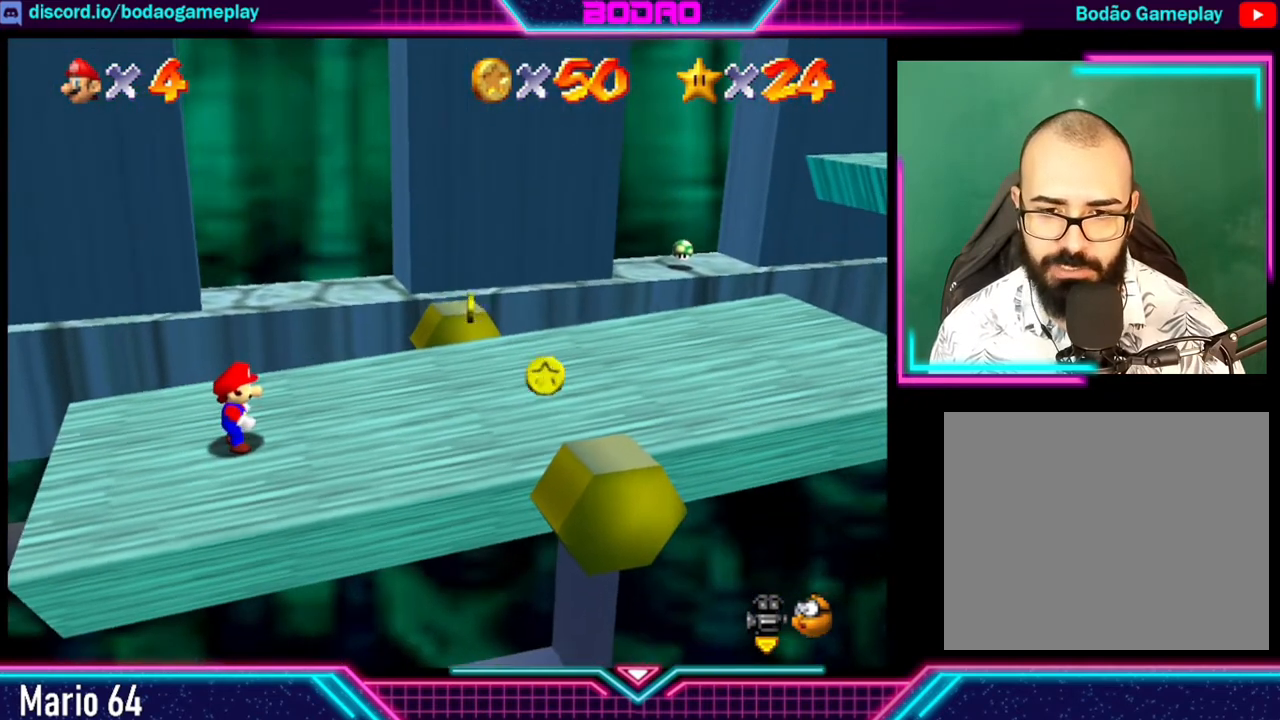
{"buttons": [], "left_stick": "center", "events": []}
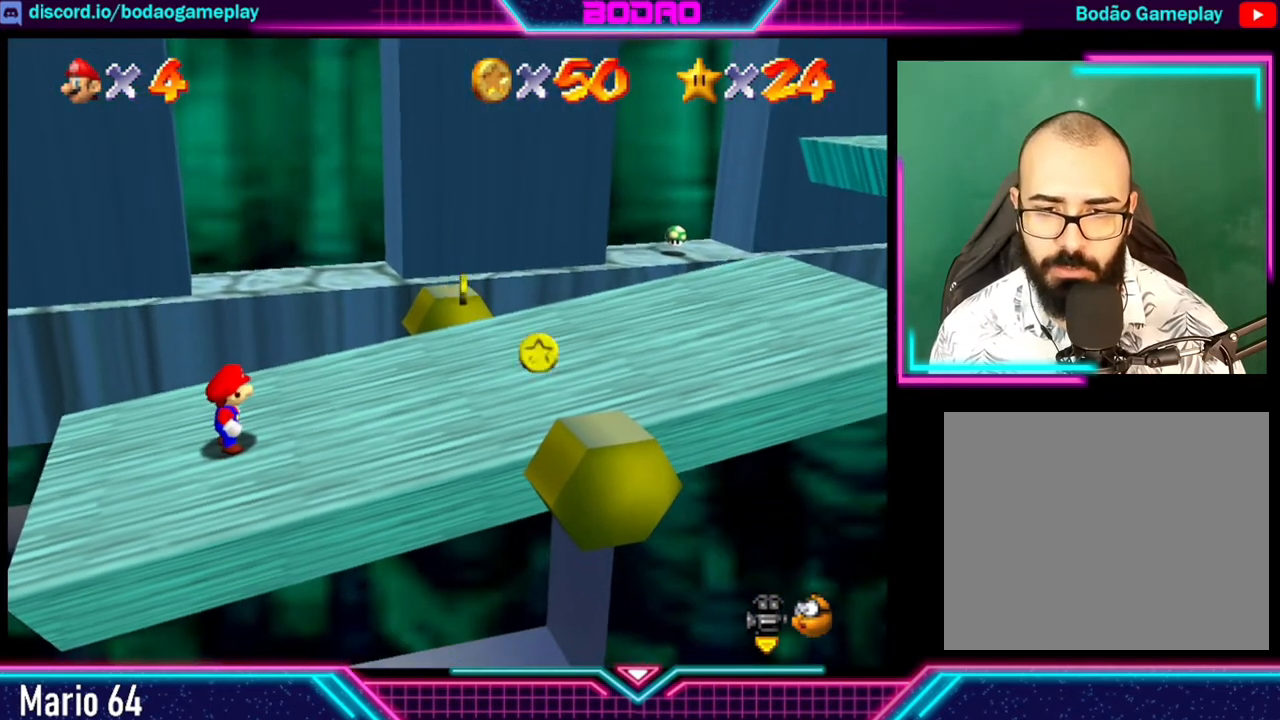
{"buttons": [], "left_stick": "center", "events": []}
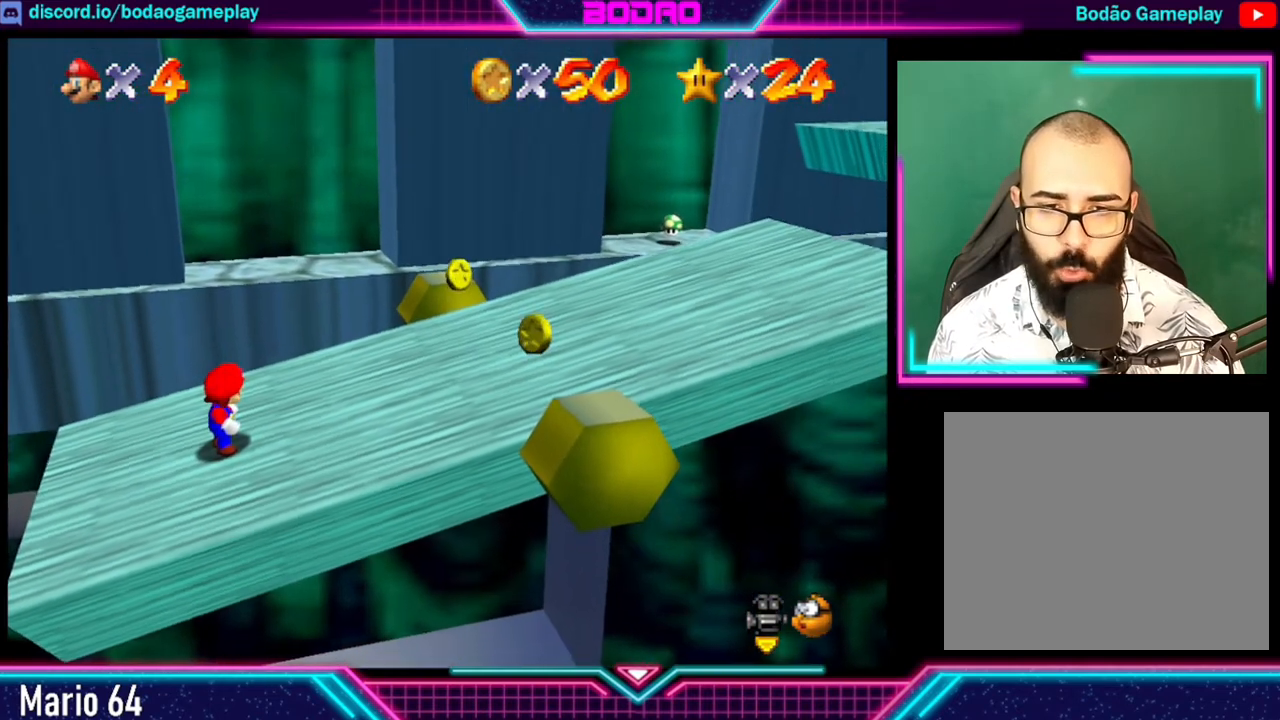
{"buttons": [], "left_stick": "right", "events": [[40, "left_stick", "right"]]}
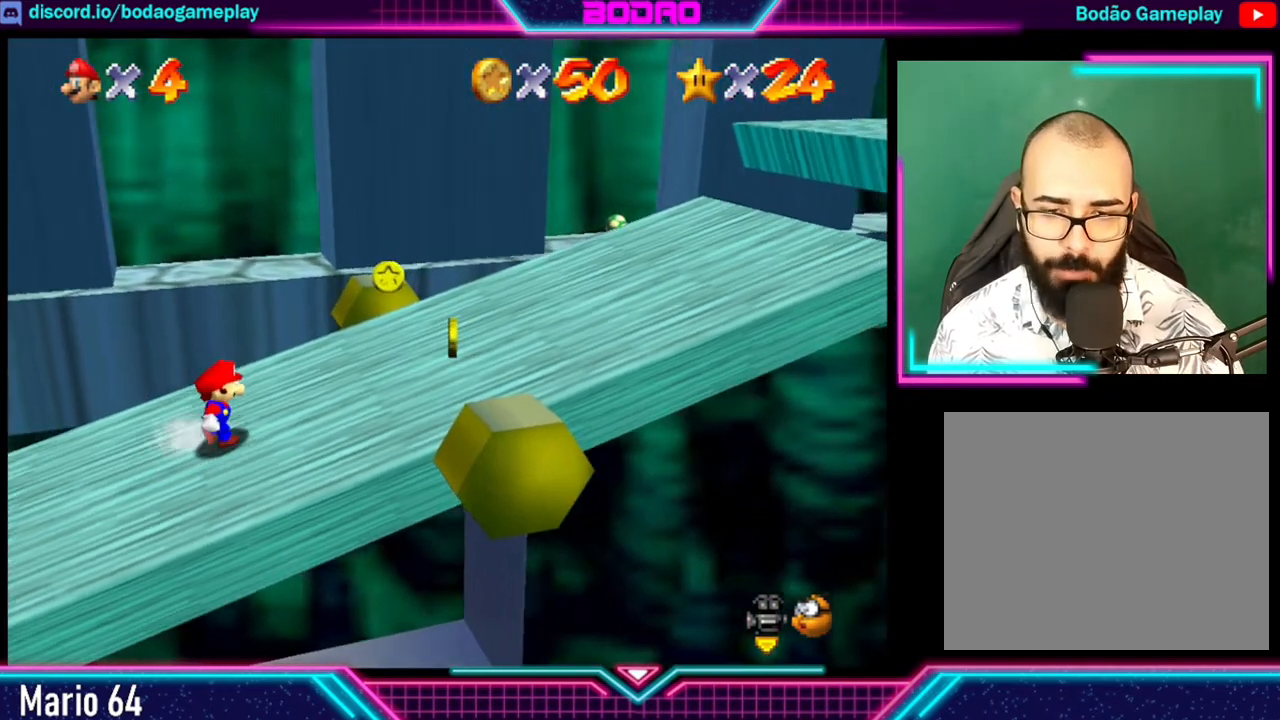
{"buttons": [], "left_stick": "right", "events": []}
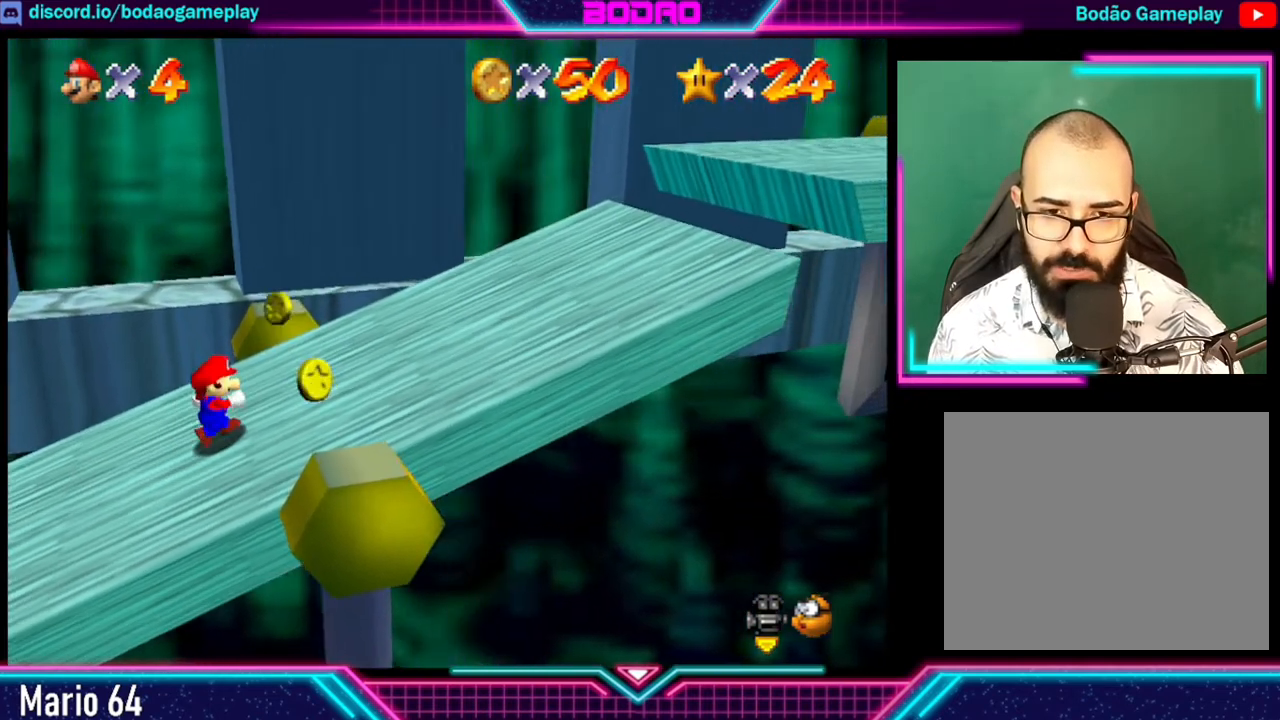
{"buttons": [], "left_stick": "right", "events": []}
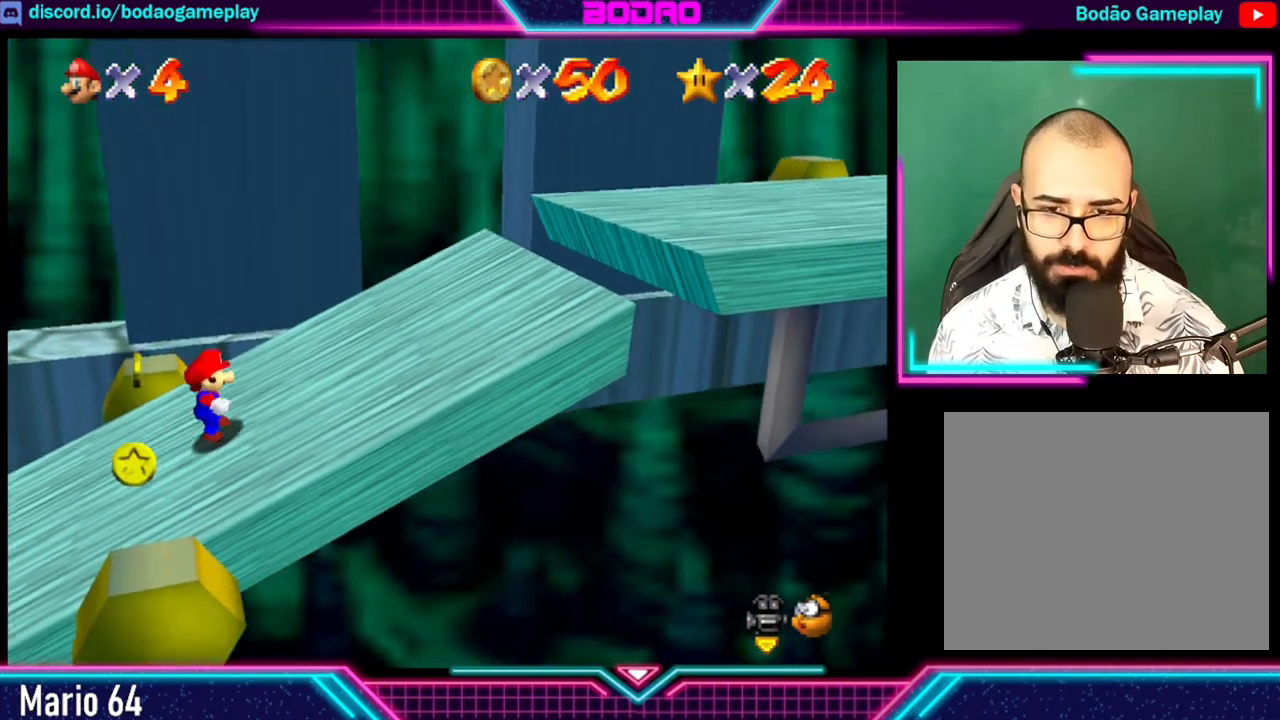
{"buttons": [], "left_stick": "right", "events": []}
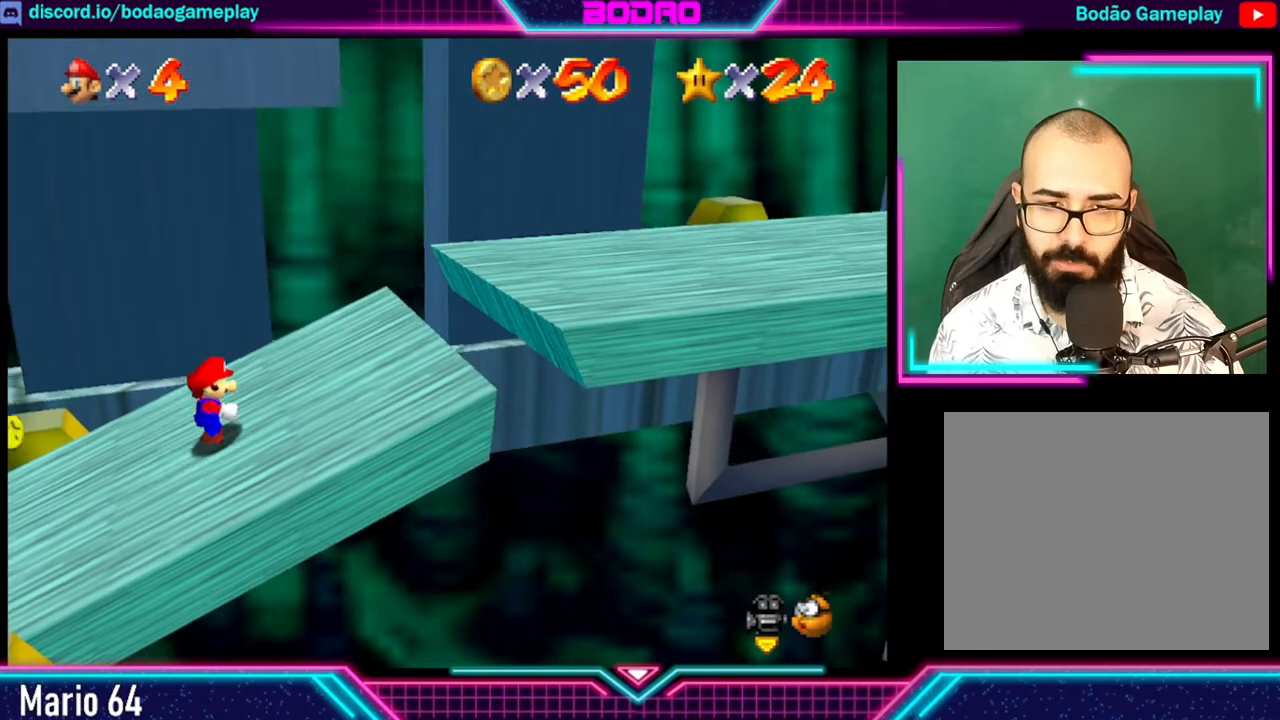
{"buttons": ["A"], "left_stick": "right", "events": [[280, "A", "down"]]}
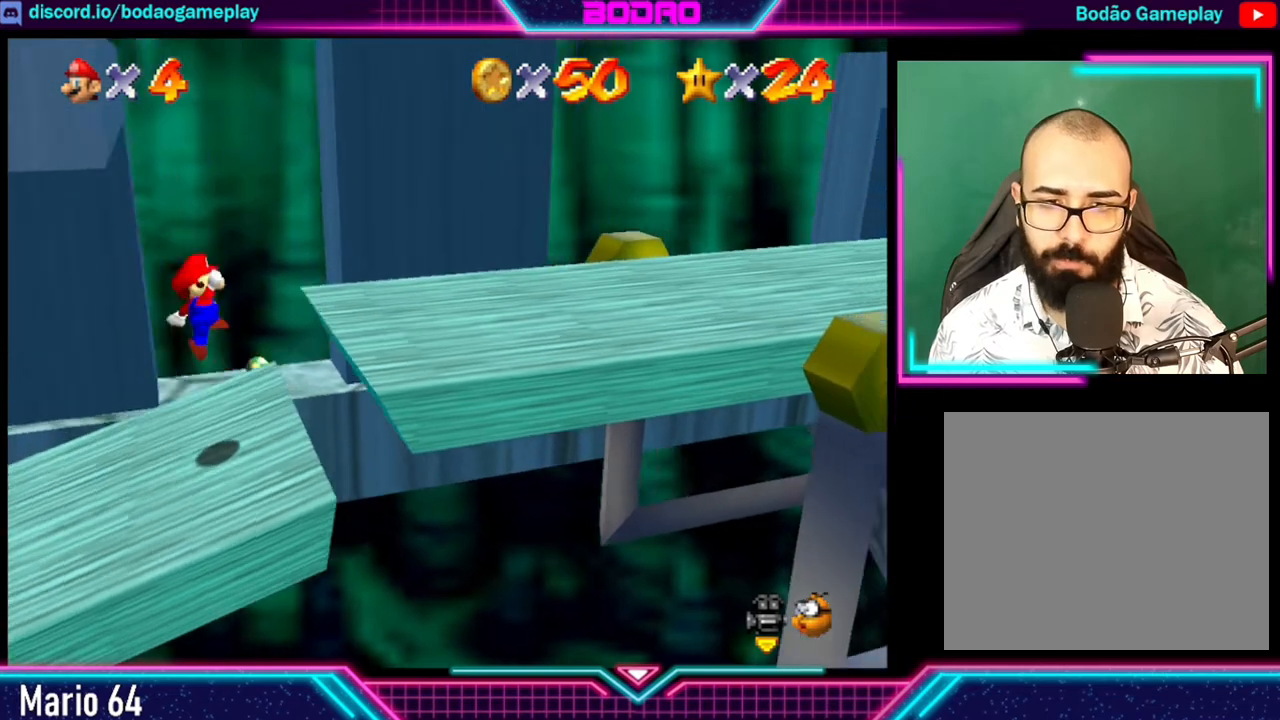
{"buttons": [], "left_stick": "center", "events": [[200, "A", "up"], [400, "left_stick", "center"]]}
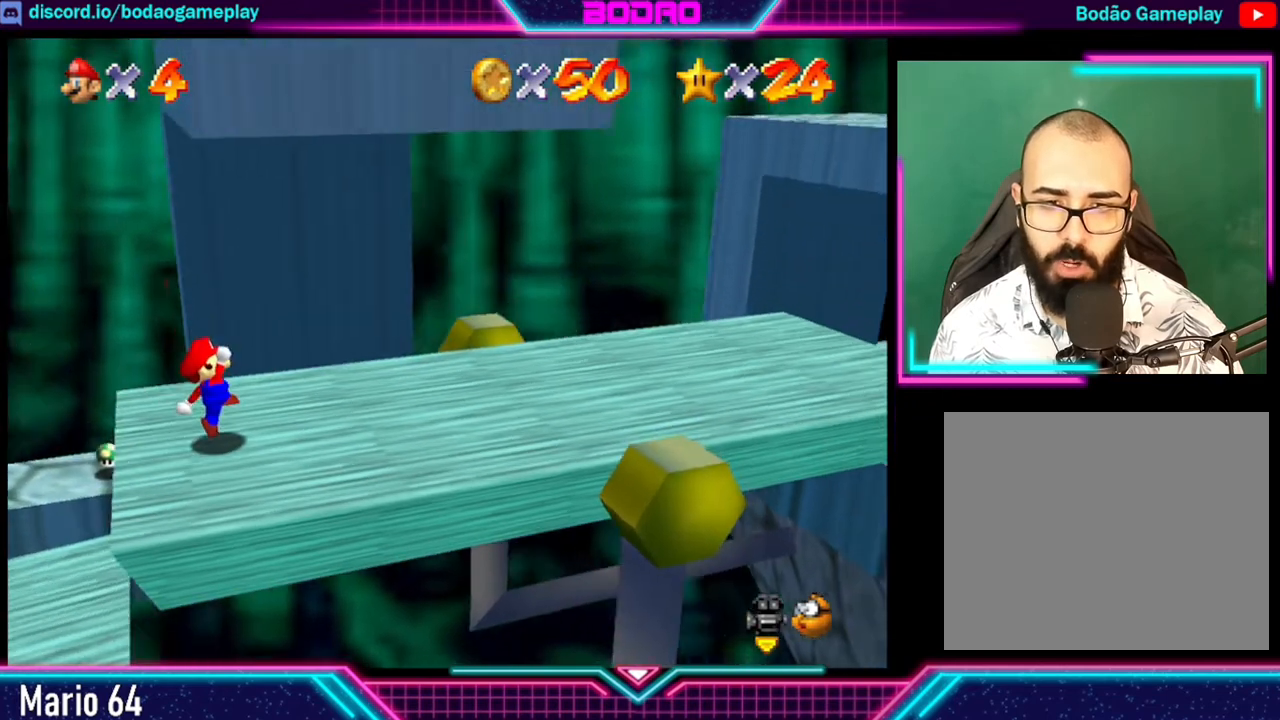
{"buttons": [], "left_stick": "center", "events": []}
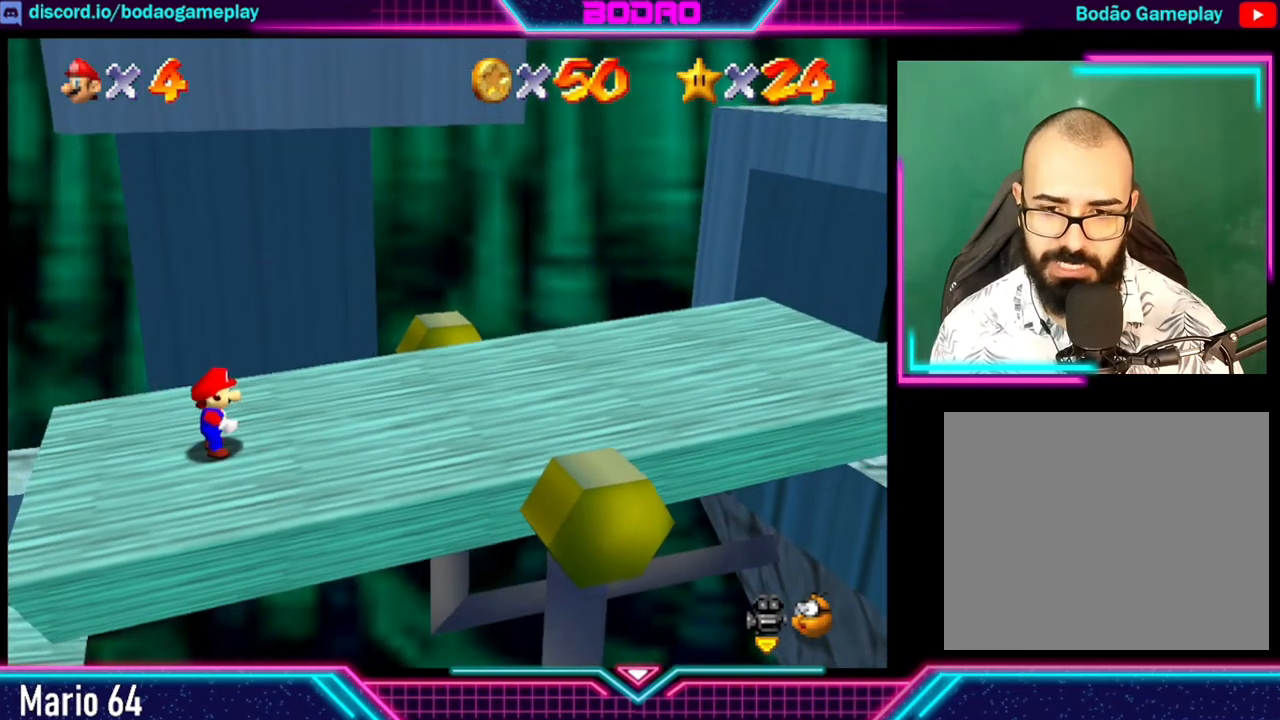
{"buttons": [], "left_stick": "center", "events": []}
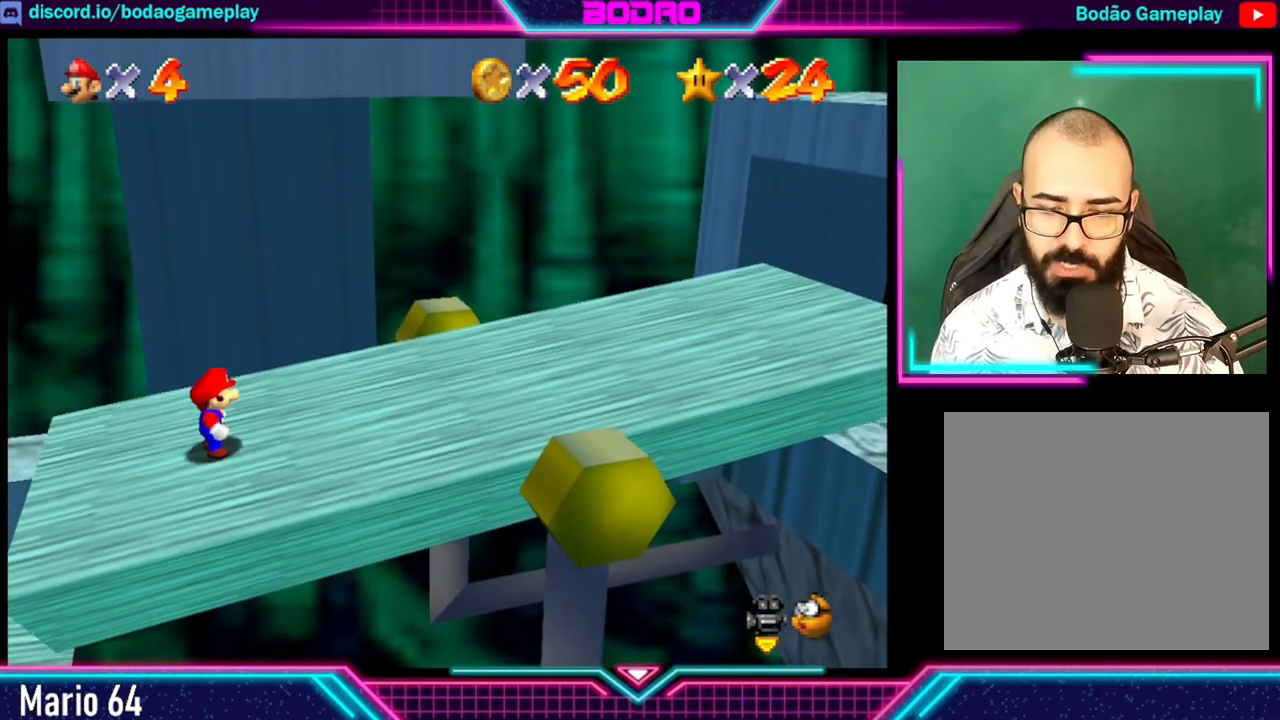
{"buttons": [], "left_stick": "right", "events": [[320, "left_stick", "right"]]}
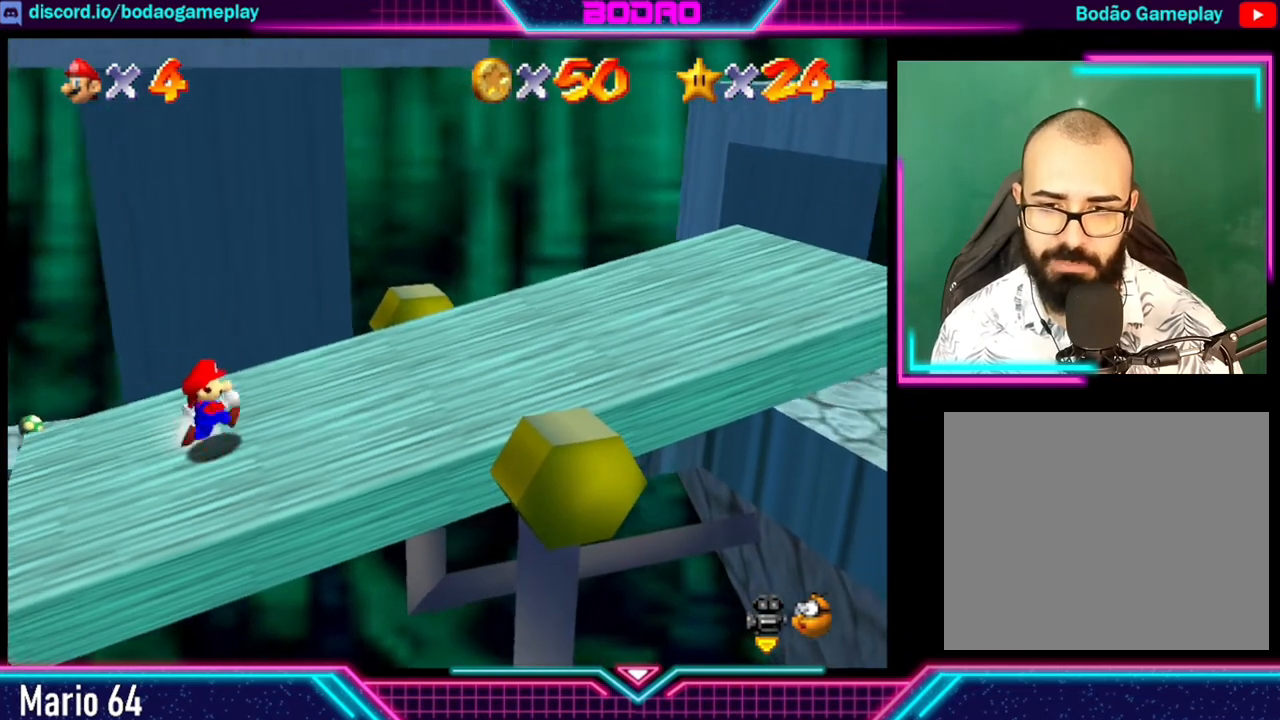
{"buttons": [], "left_stick": "right", "events": []}
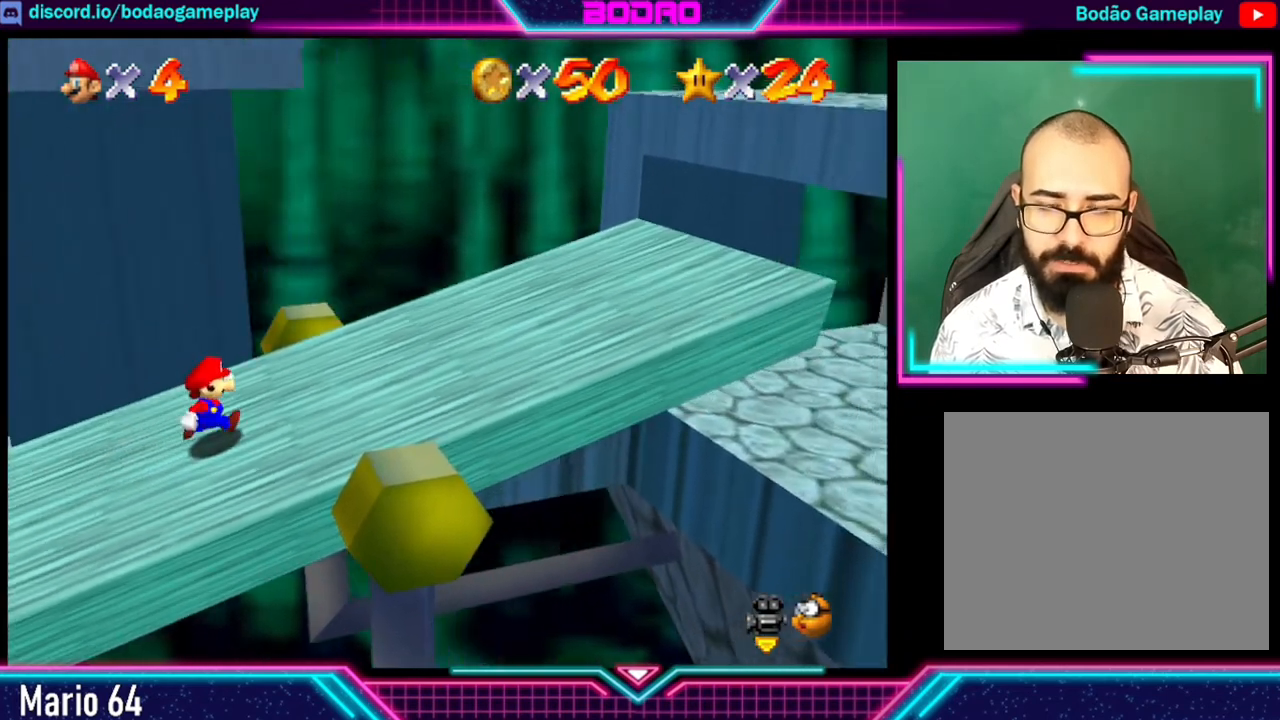
{"buttons": [], "left_stick": "right", "events": []}
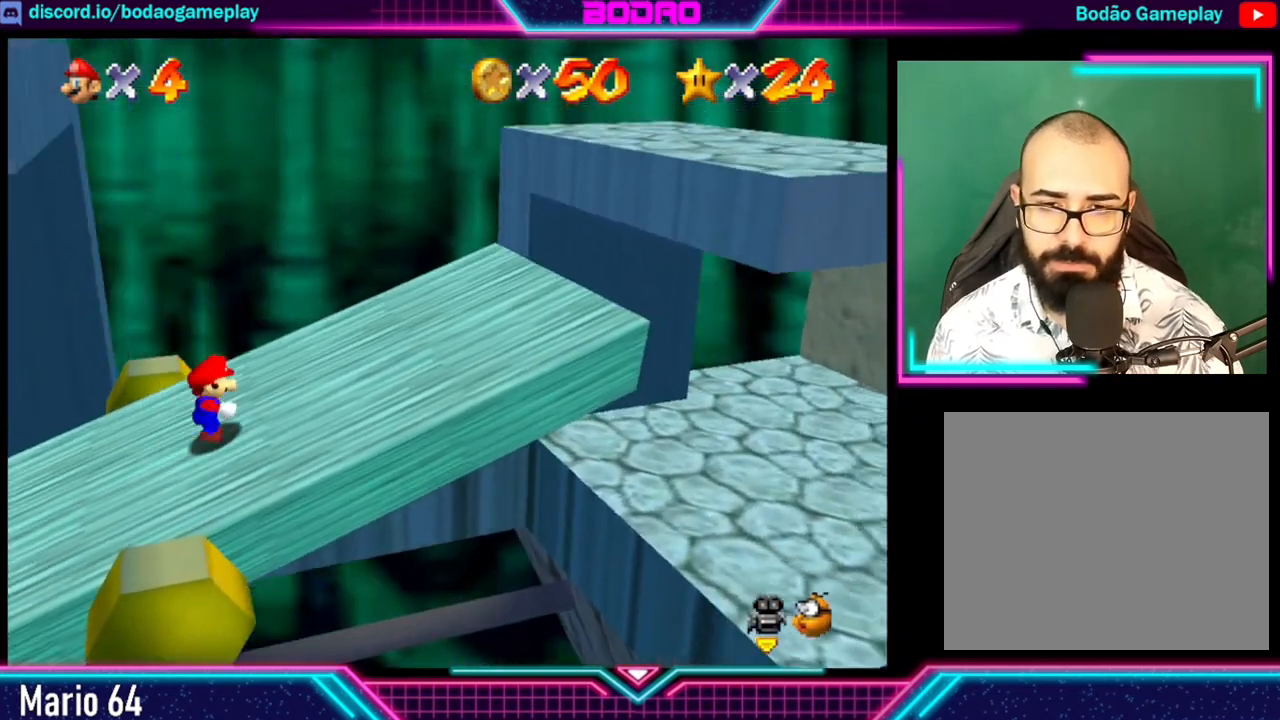
{"buttons": [], "left_stick": "right", "events": []}
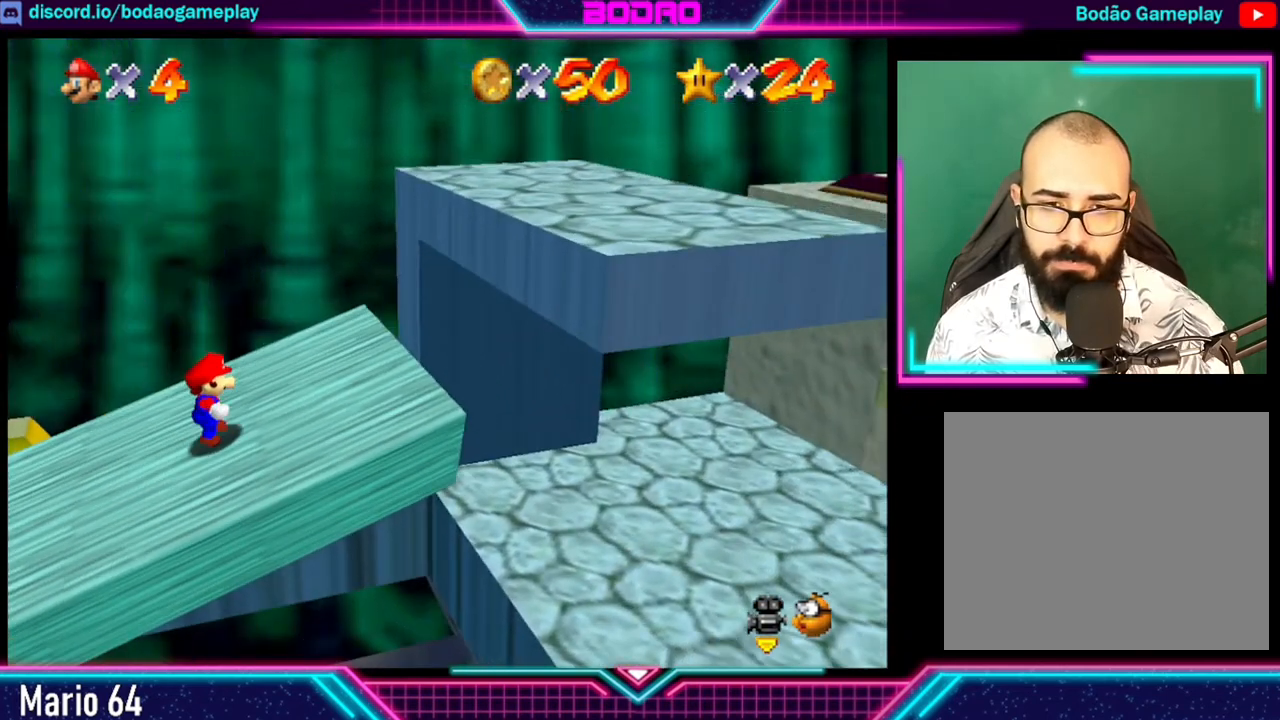
{"buttons": ["A"], "left_stick": "right", "events": [[80, "A", "down"]]}
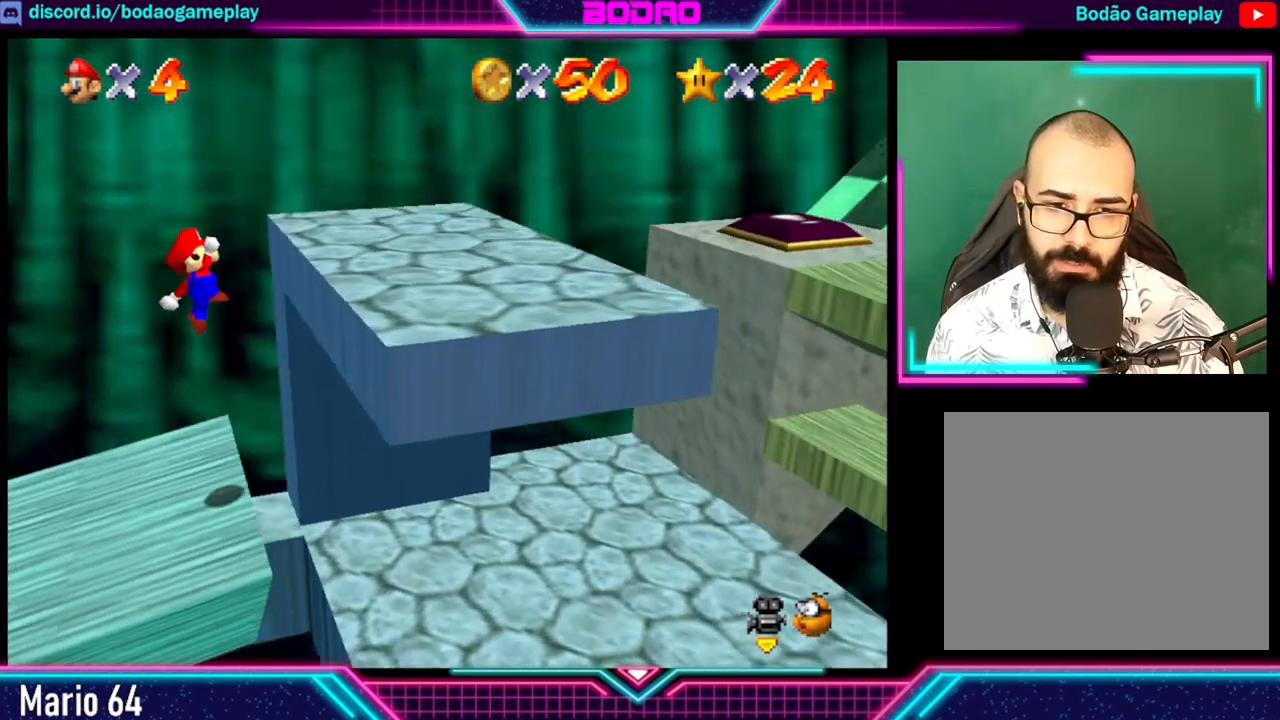
{"buttons": ["A"], "left_stick": "right", "events": []}
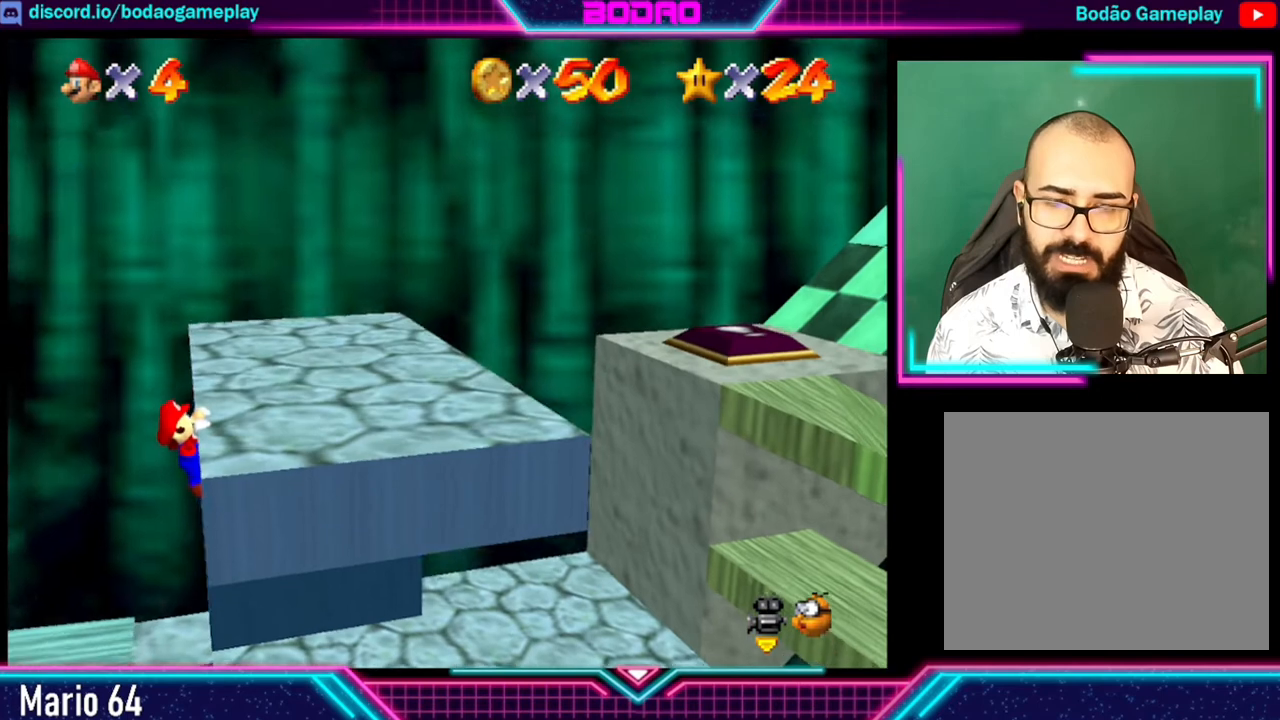
{"buttons": [], "left_stick": "right", "events": [[200, "A", "up"]]}
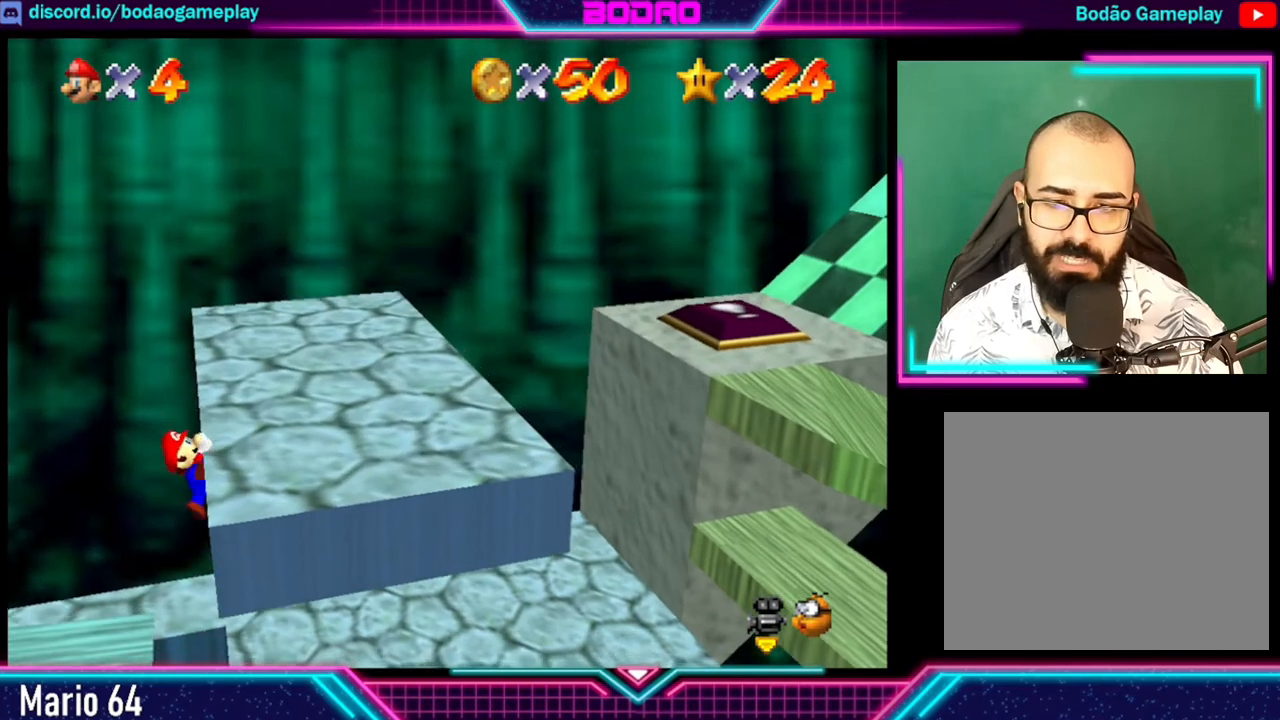
{"buttons": [], "left_stick": "up-right", "events": [[200, "left_stick", "up-right"]]}
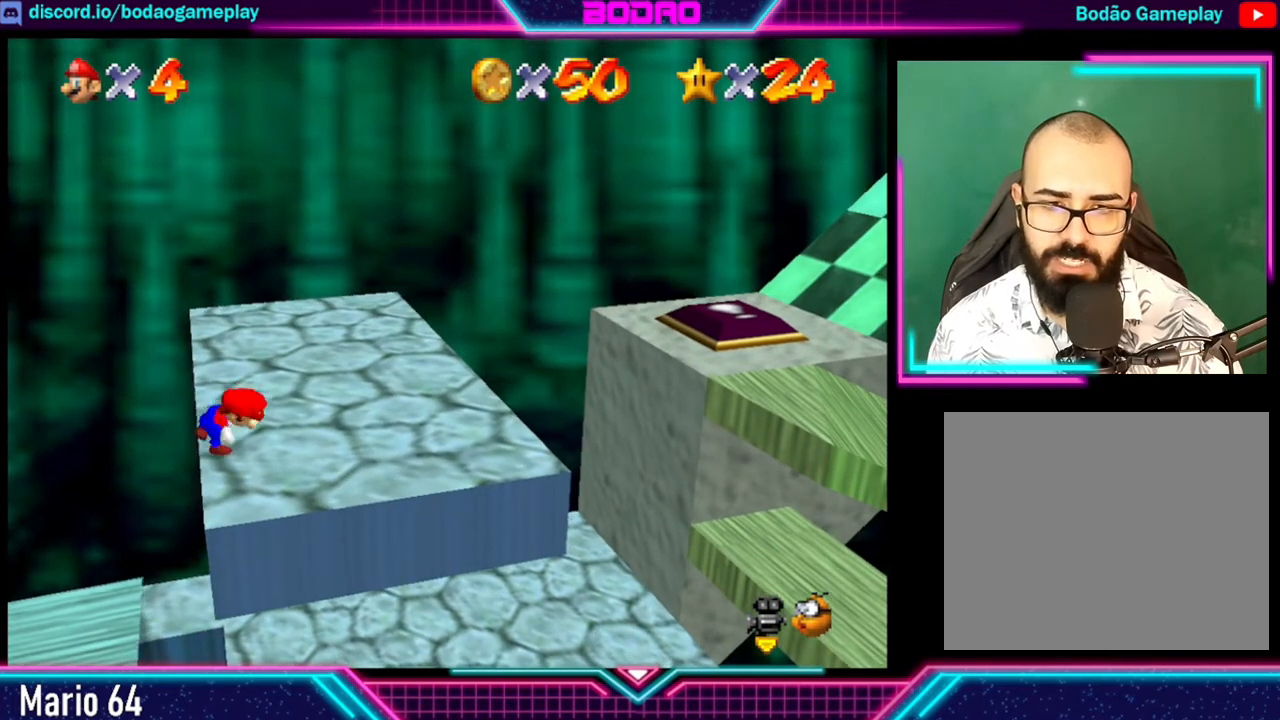
{"buttons": [], "left_stick": "up", "events": [[520, "left_stick", "up"]]}
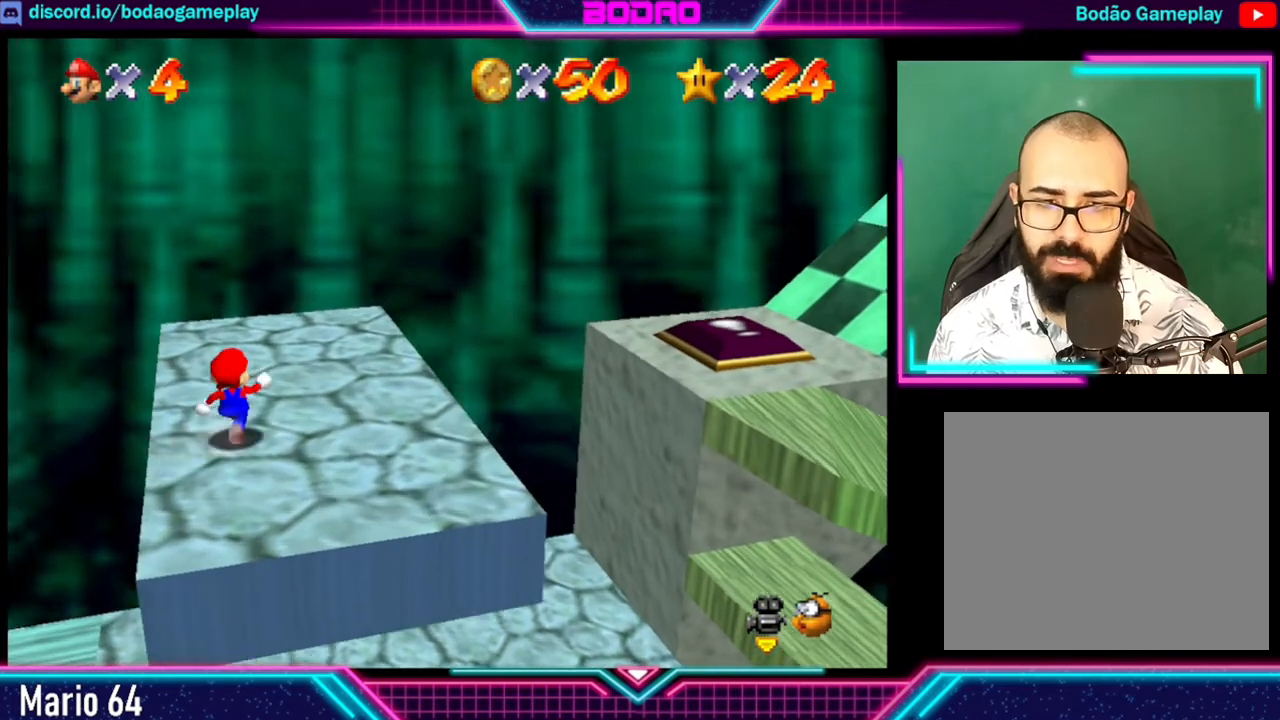
{"buttons": [], "left_stick": "up", "events": [[120, "left_stick", "center"], [440, "left_stick", "up"]]}
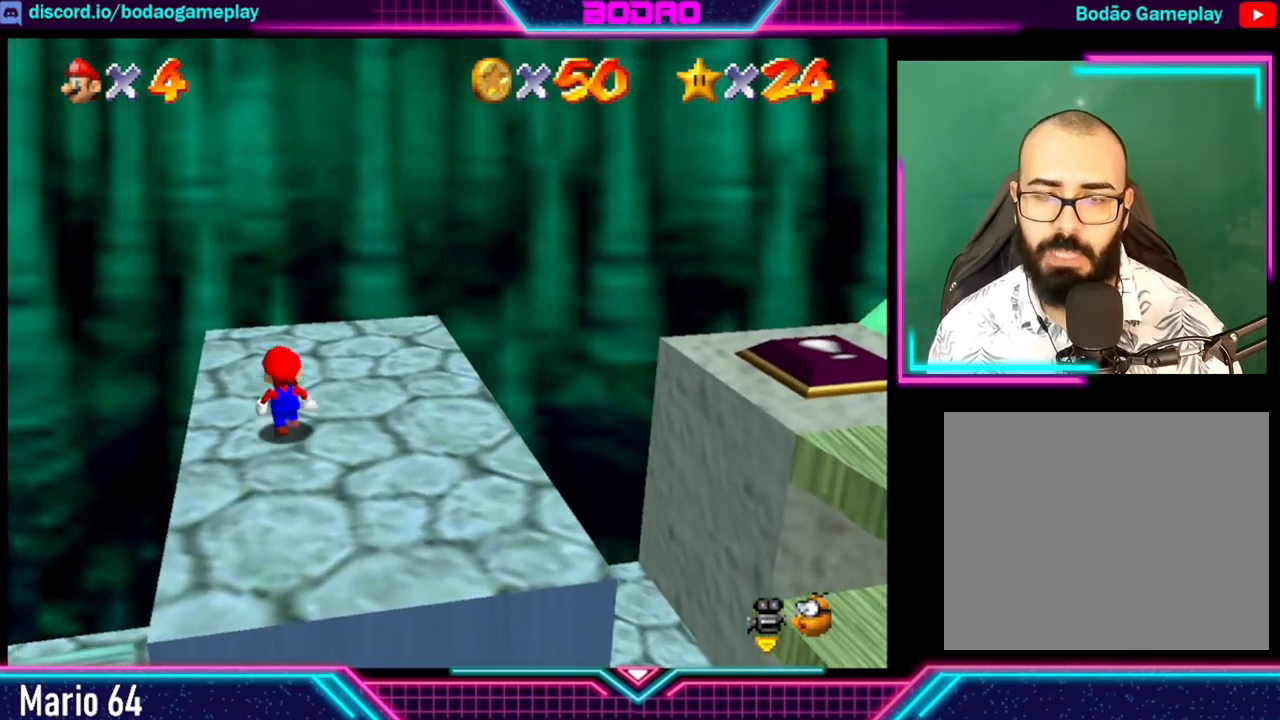
{"buttons": [], "left_stick": "up", "events": [[160, "left_stick", "center"], [360, "left_stick", "up"]]}
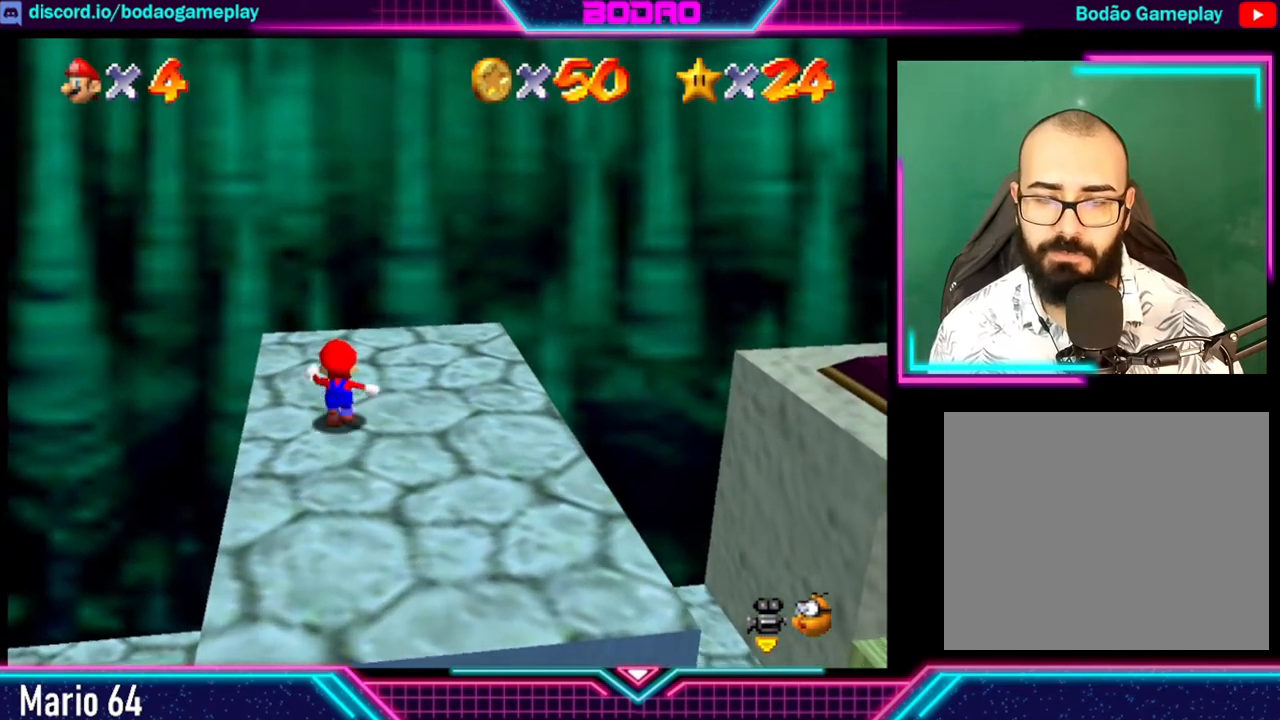
{"buttons": [], "left_stick": "center", "events": [[240, "left_stick", "center"]]}
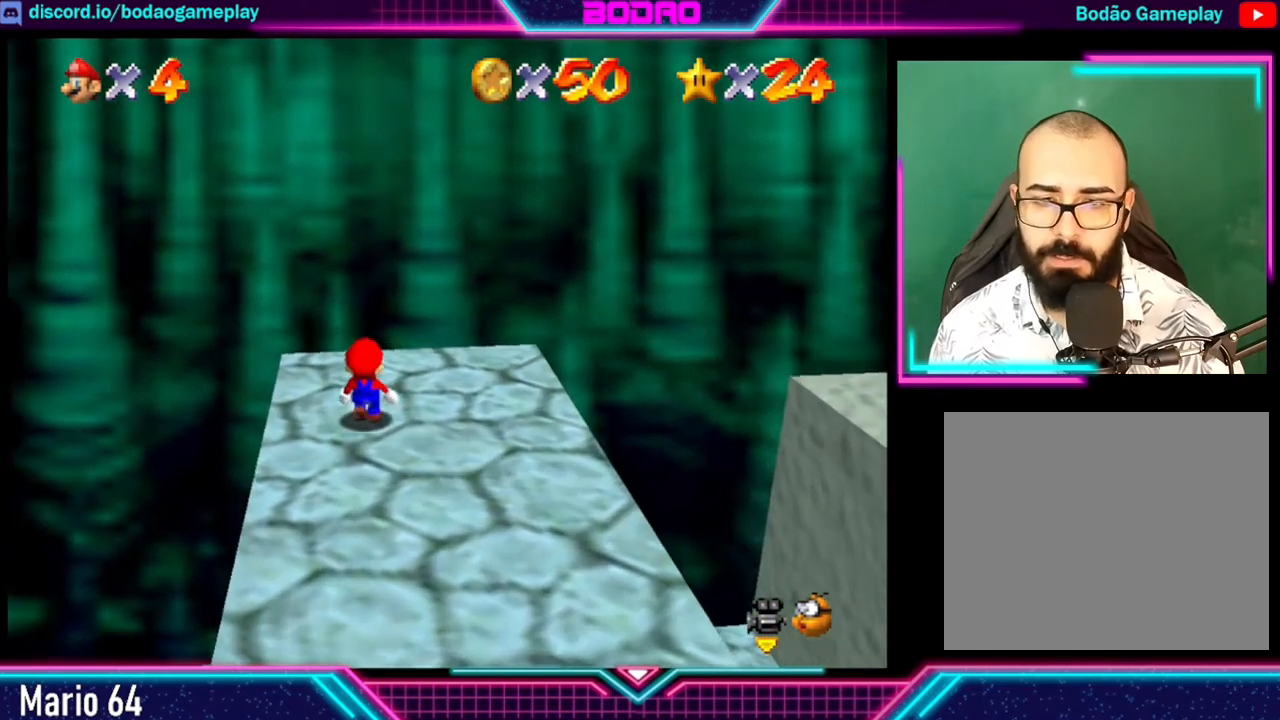
{"buttons": [], "left_stick": "center", "events": [[80, "left_stick", "right"], [280, "left_stick", "center"]]}
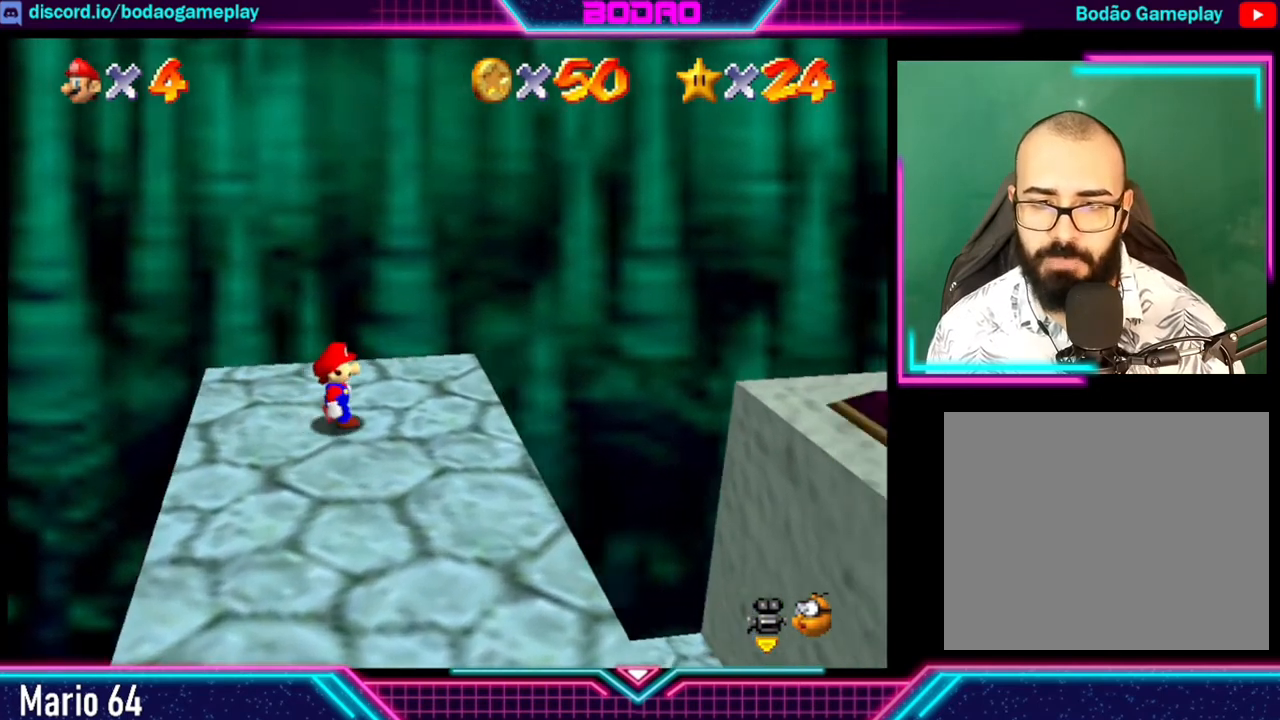
{"buttons": [], "left_stick": "right", "events": [[40, "left_stick", "right"]]}
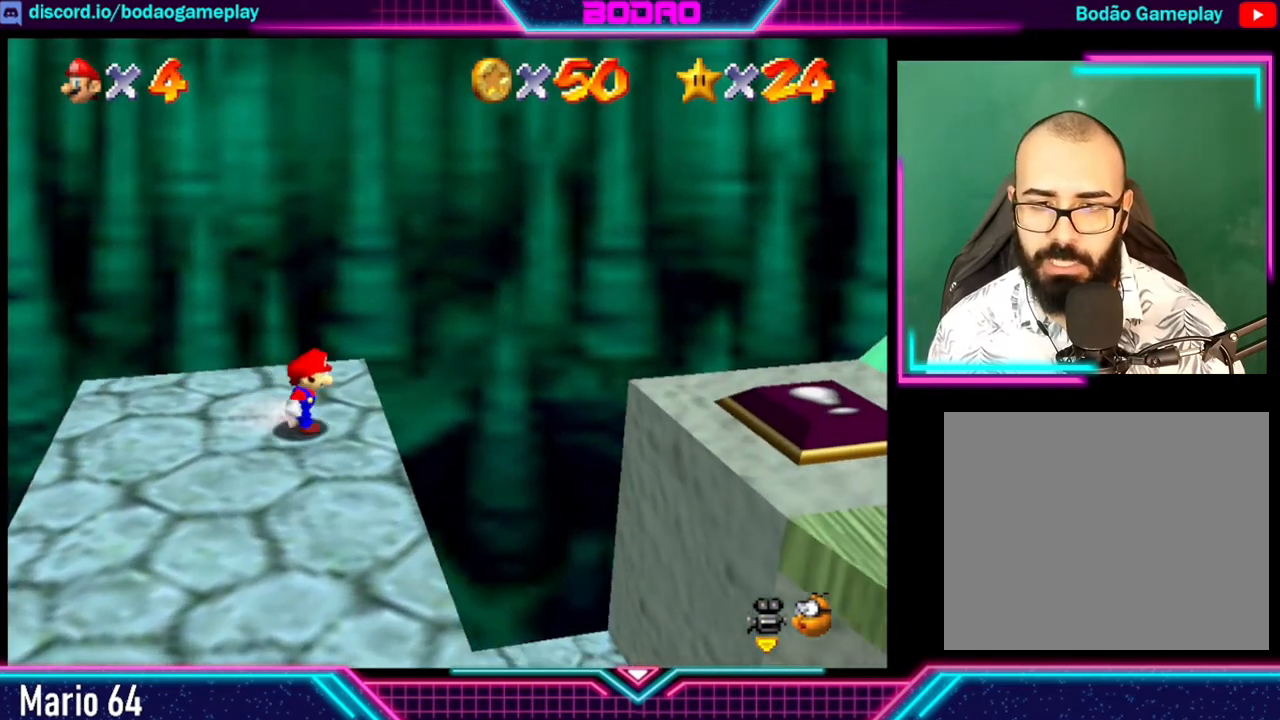
{"buttons": ["A"], "left_stick": "right", "events": [[120, "A", "down"]]}
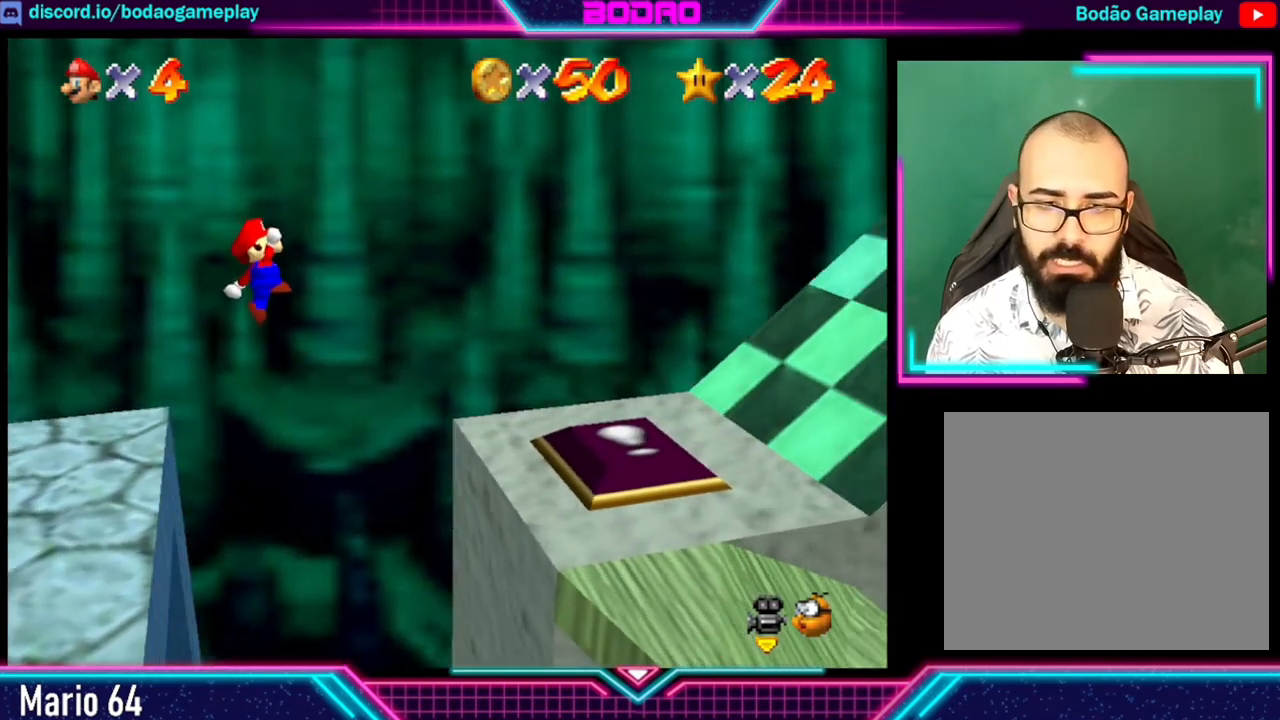
{"buttons": [], "left_stick": "right", "events": [[480, "A", "up"]]}
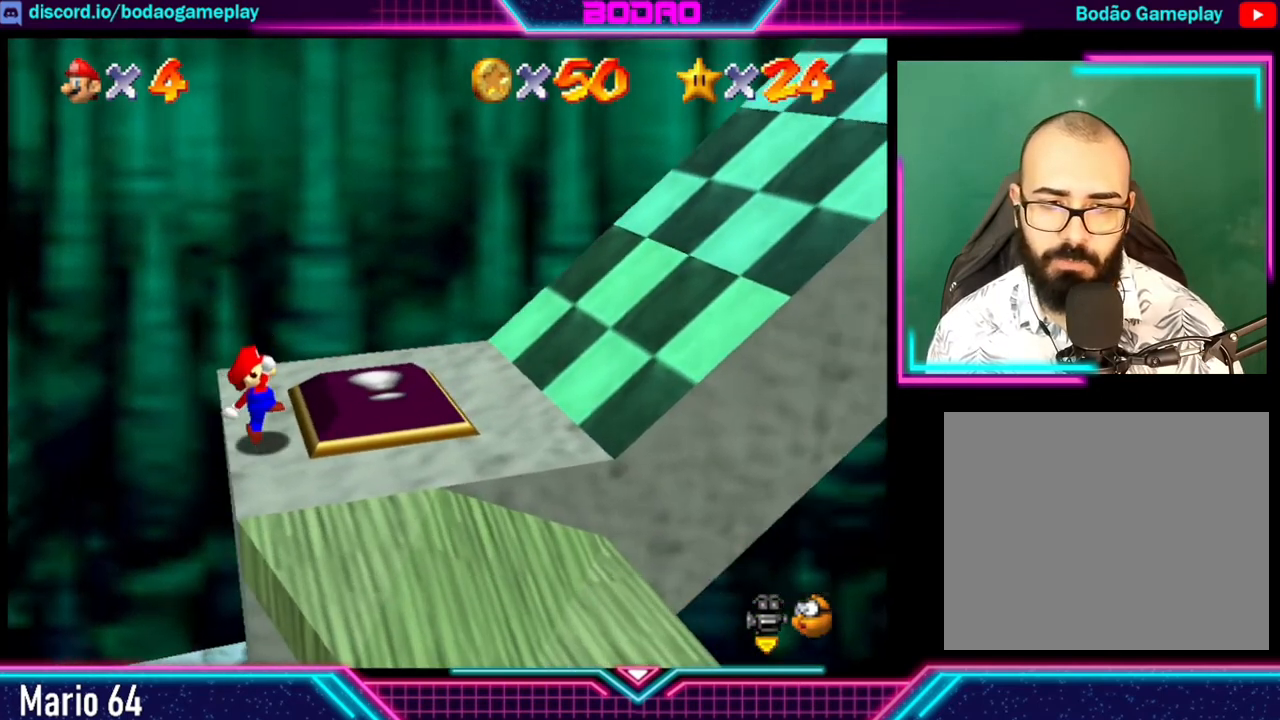
{"buttons": [], "left_stick": "right", "events": [[80, "left_stick", "center"], [400, "left_stick", "right"]]}
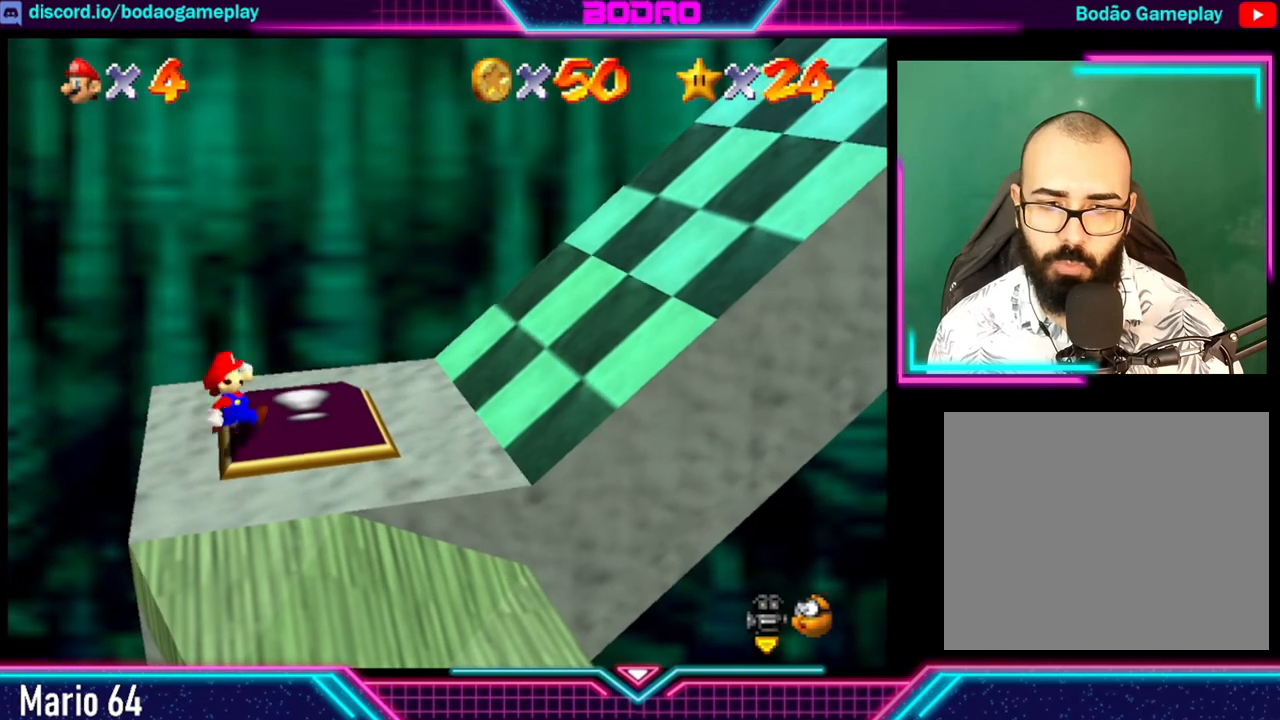
{"buttons": [], "left_stick": "center", "events": [[400, "left_stick", "center"]]}